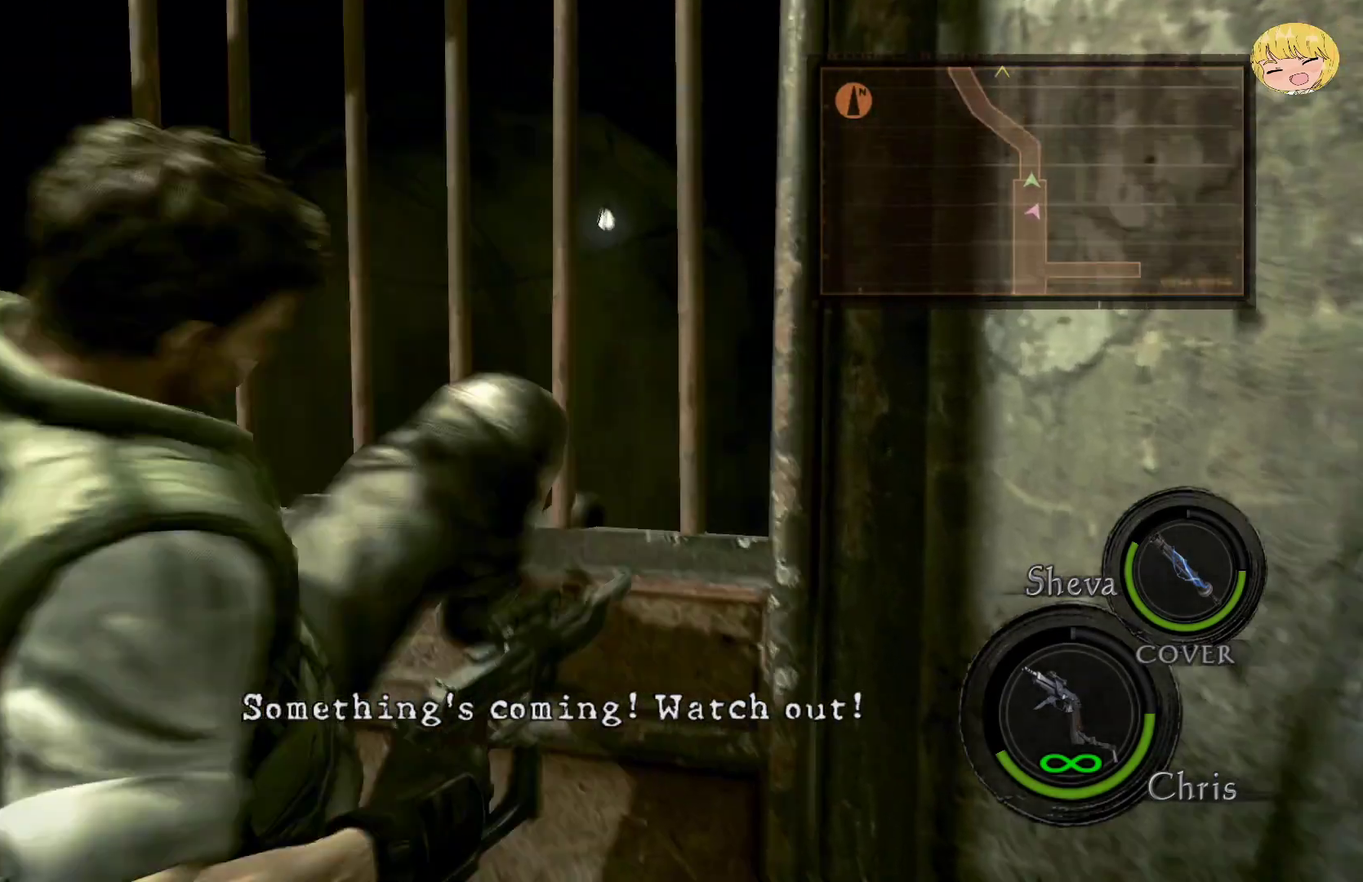
Gameplay with a controller (PlayStation layout); each line is a JSON object with the inputs held at the frame after it. "events" lists button and stick changes between this image and that frame as [ms after this image, input, new state], when the widget could be followed in between. Not read: L1 L3 R1 R3 TOUCHPAD.
{"buttons": ["CROSS"], "left_stick": "up", "right_stick": "center", "events": []}
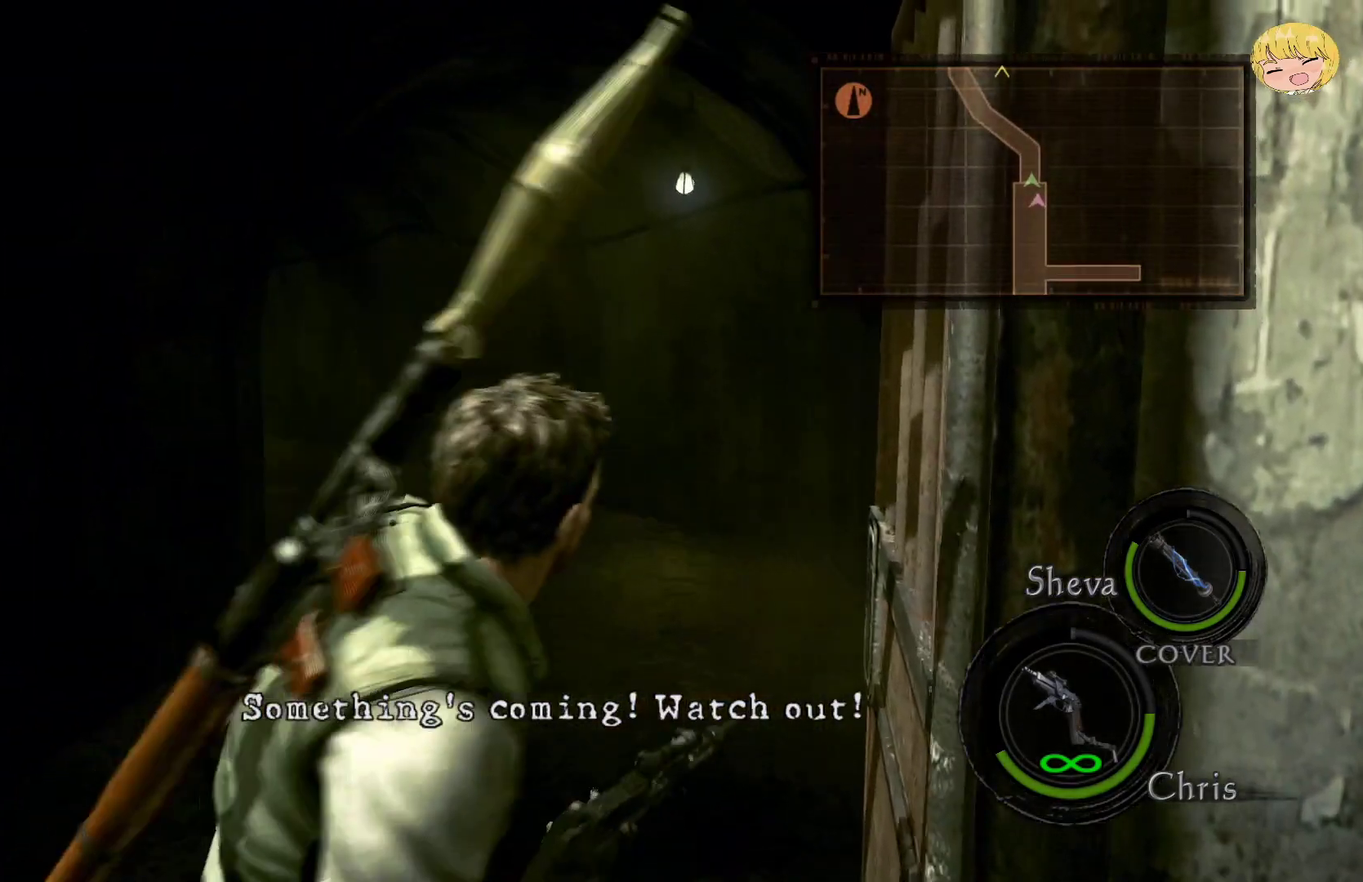
{"buttons": ["CROSS"], "left_stick": "up-left", "right_stick": "center", "events": [[117, "left_stick", "up-left"]]}
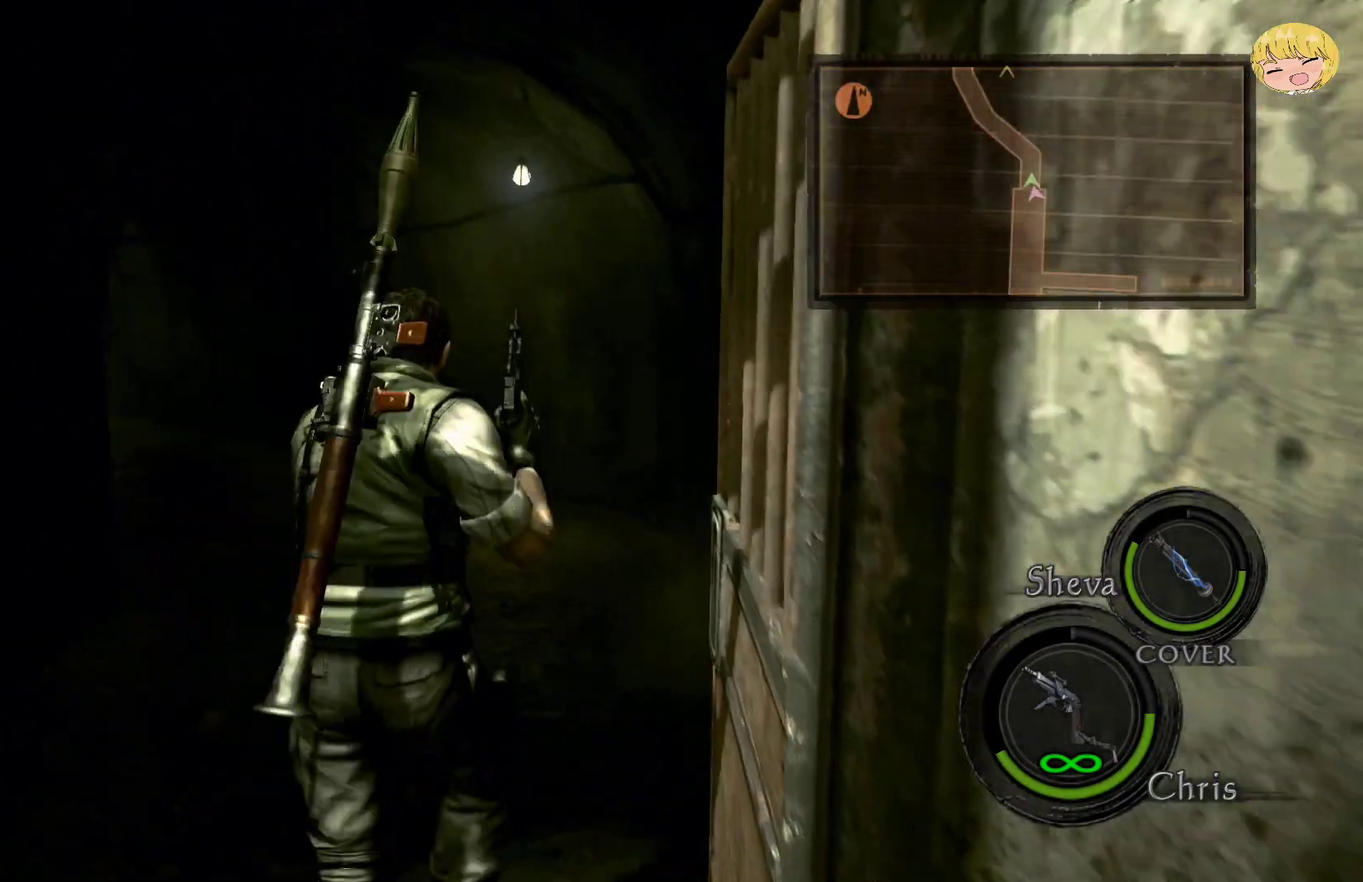
{"buttons": ["CROSS"], "left_stick": "up-left", "right_stick": "center", "events": []}
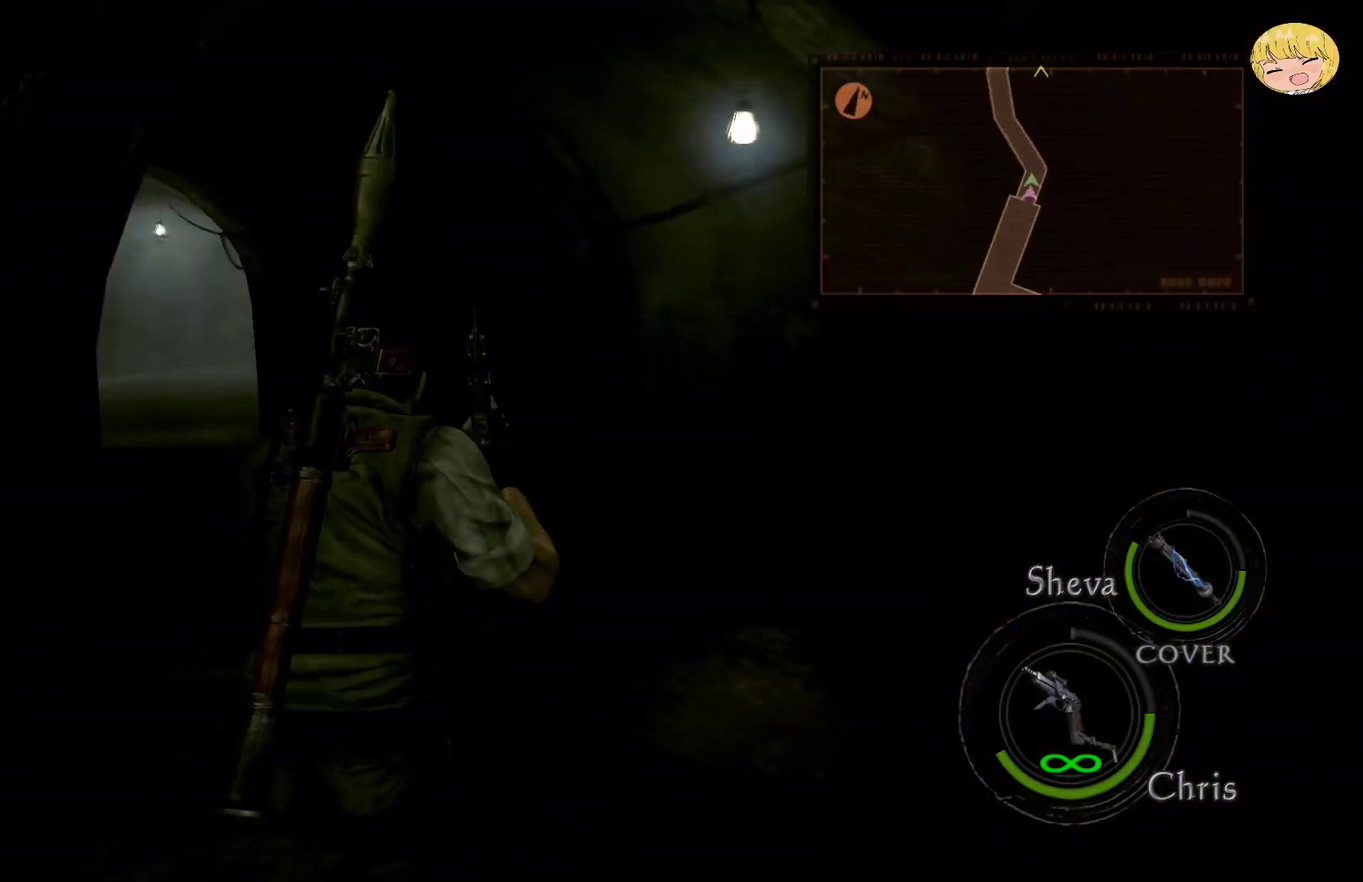
{"buttons": ["CROSS"], "left_stick": "up-left", "right_stick": "center", "events": []}
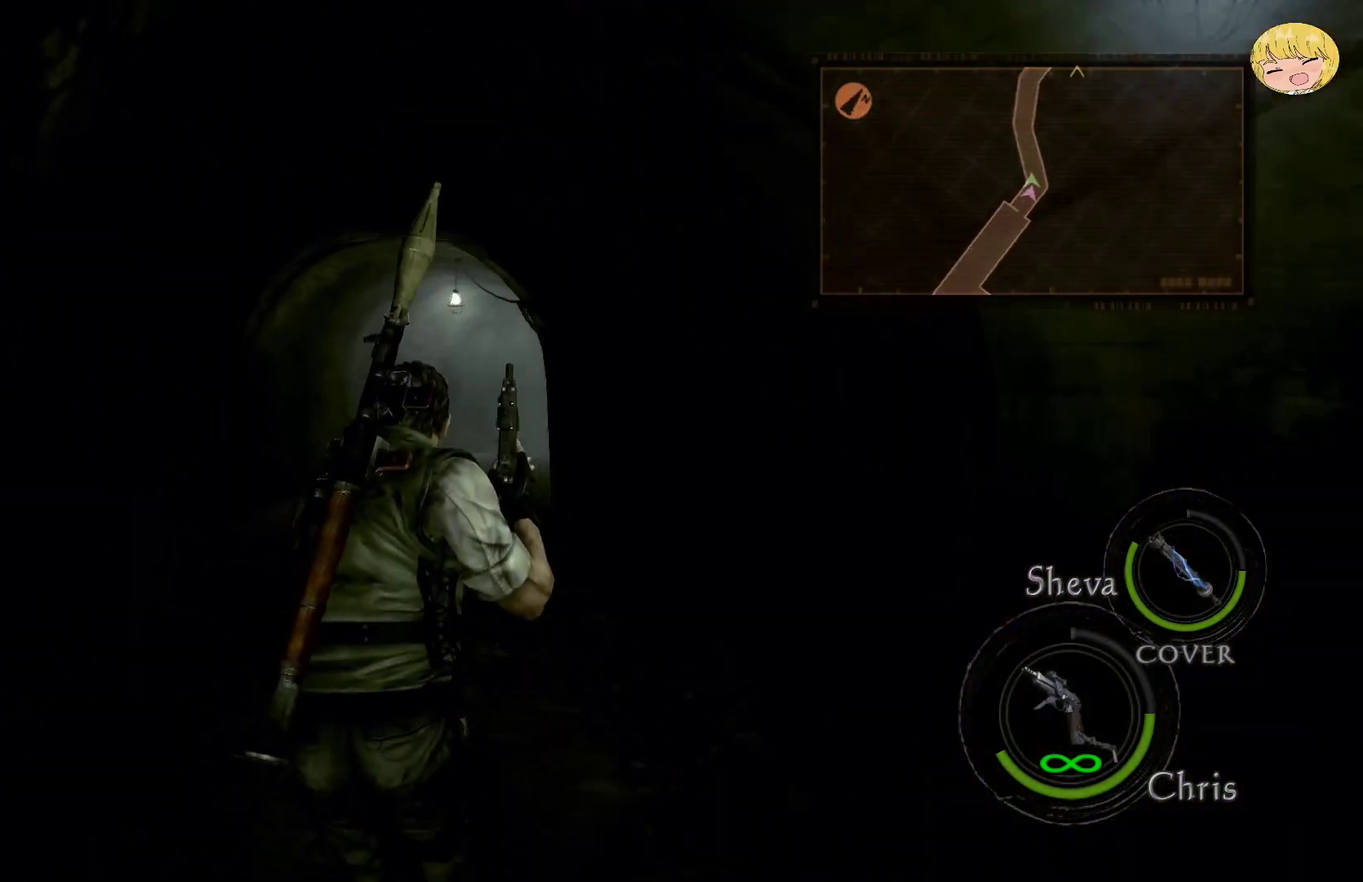
{"buttons": ["CROSS"], "left_stick": "up", "right_stick": "center", "events": [[317, "left_stick", "up"]]}
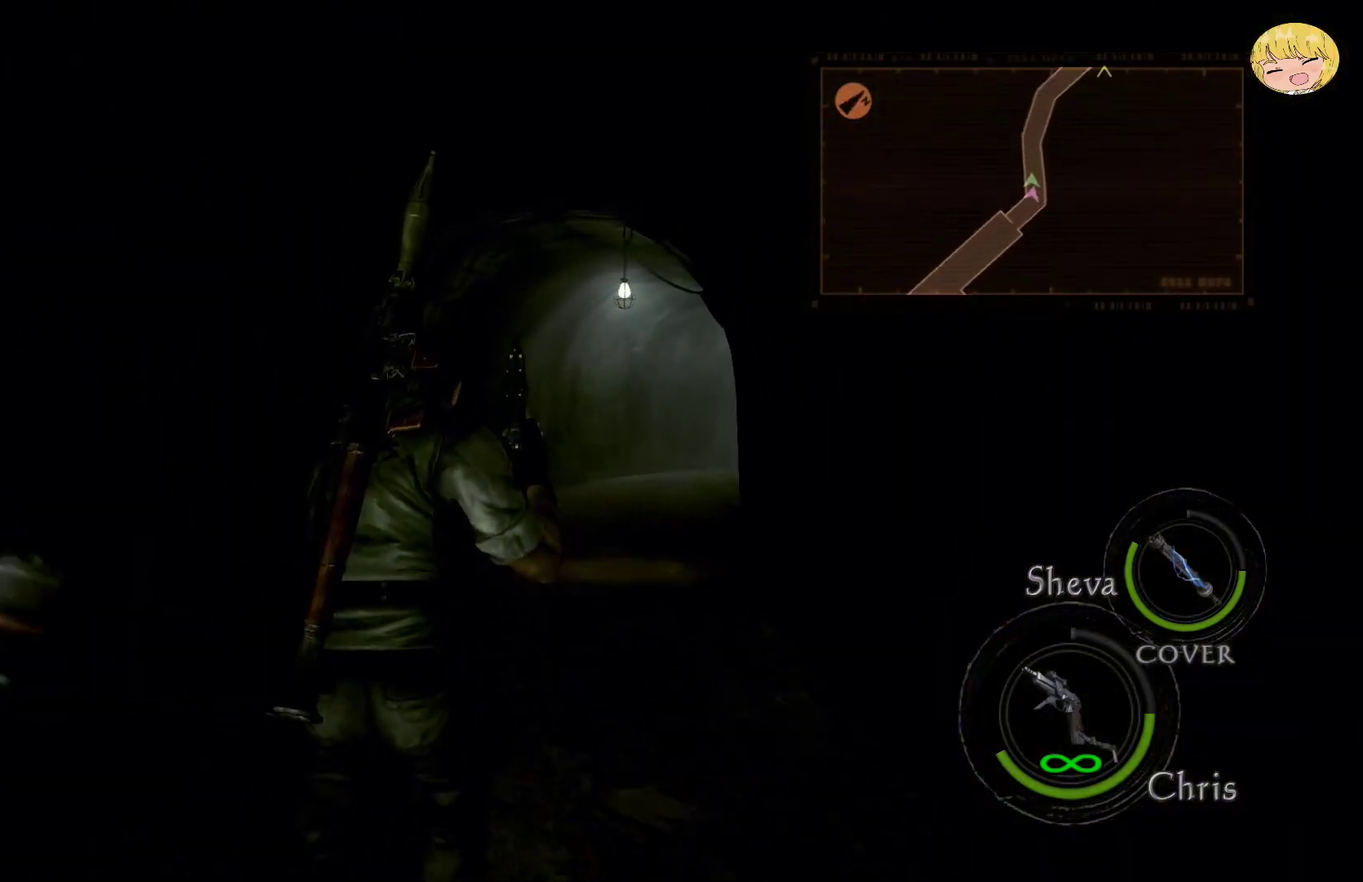
{"buttons": ["CROSS"], "left_stick": "up", "right_stick": "center", "events": []}
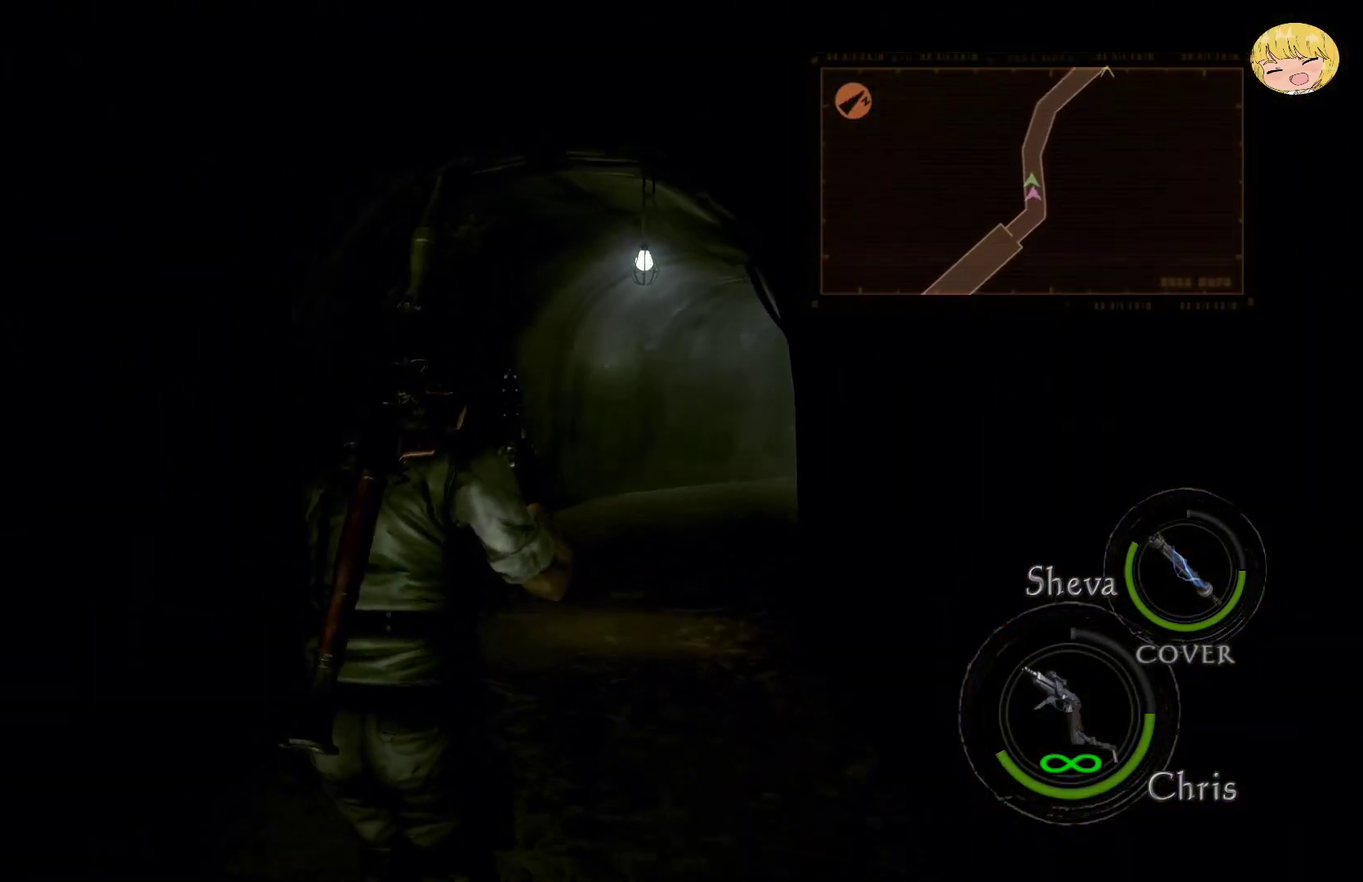
{"buttons": ["CROSS"], "left_stick": "up", "right_stick": "center", "events": []}
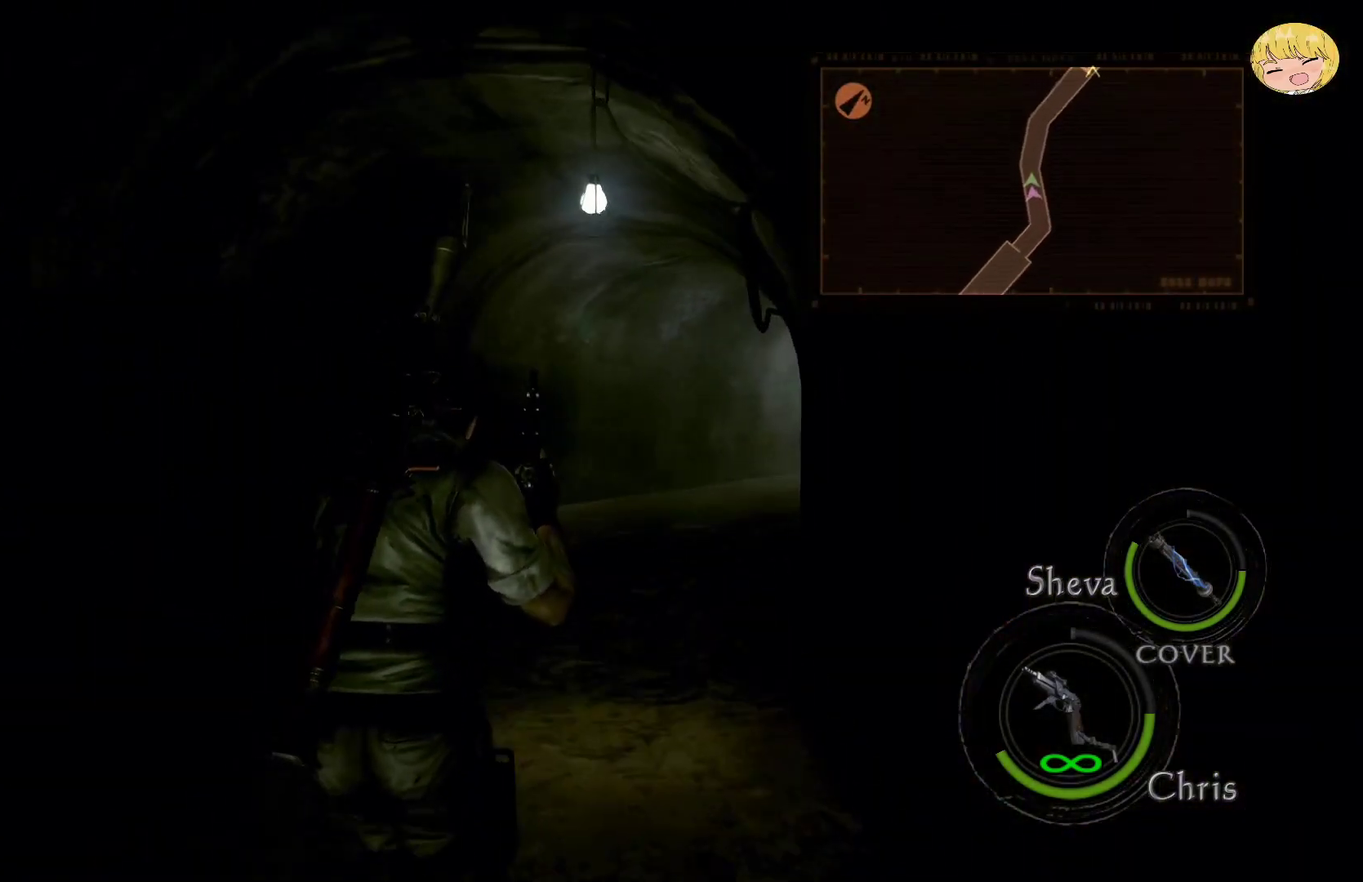
{"buttons": ["CROSS"], "left_stick": "up", "right_stick": "center", "events": [[267, "left_stick", "up-right"], [483, "left_stick", "up"]]}
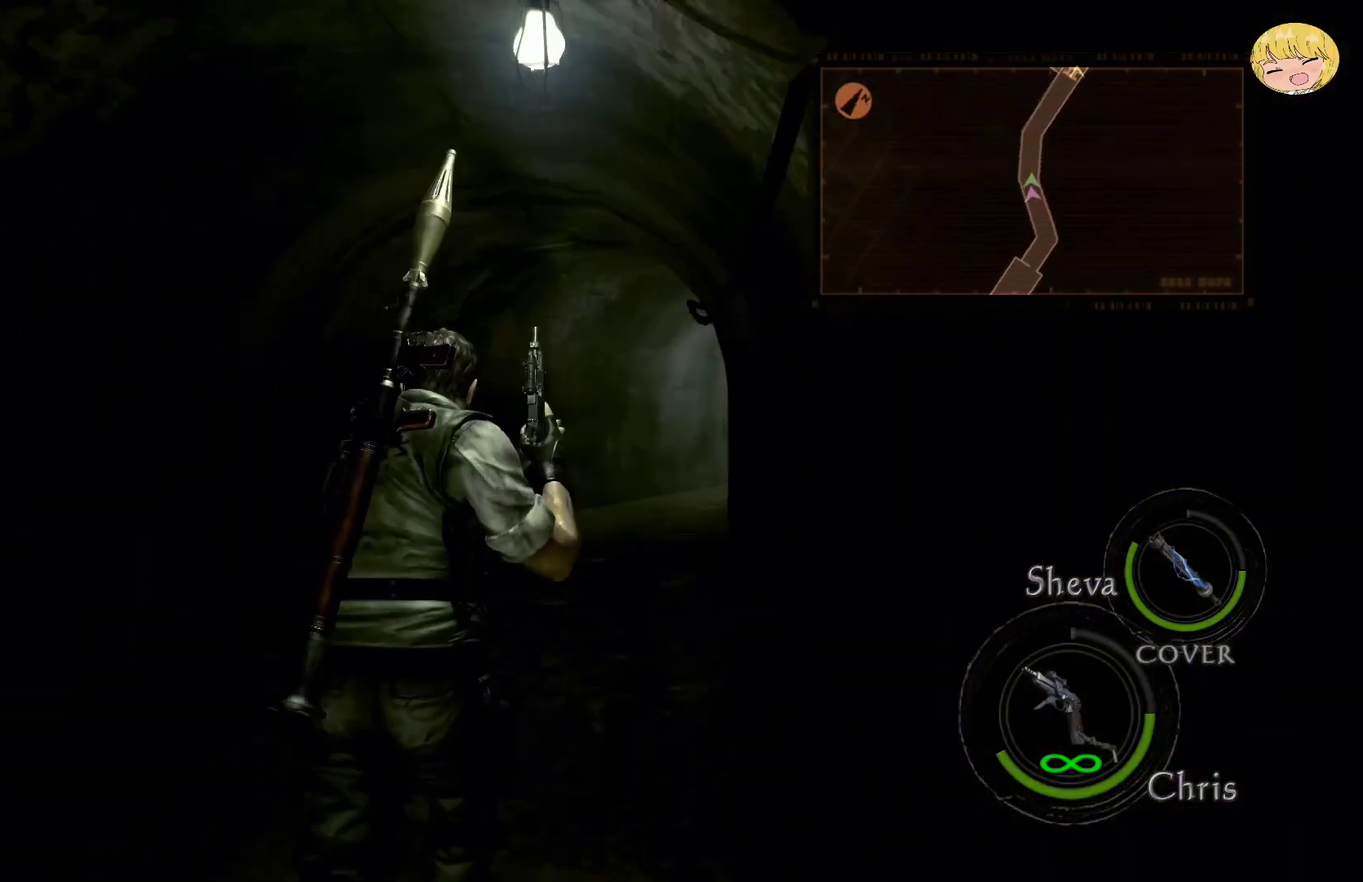
{"buttons": ["CROSS"], "left_stick": "up", "right_stick": "center", "events": []}
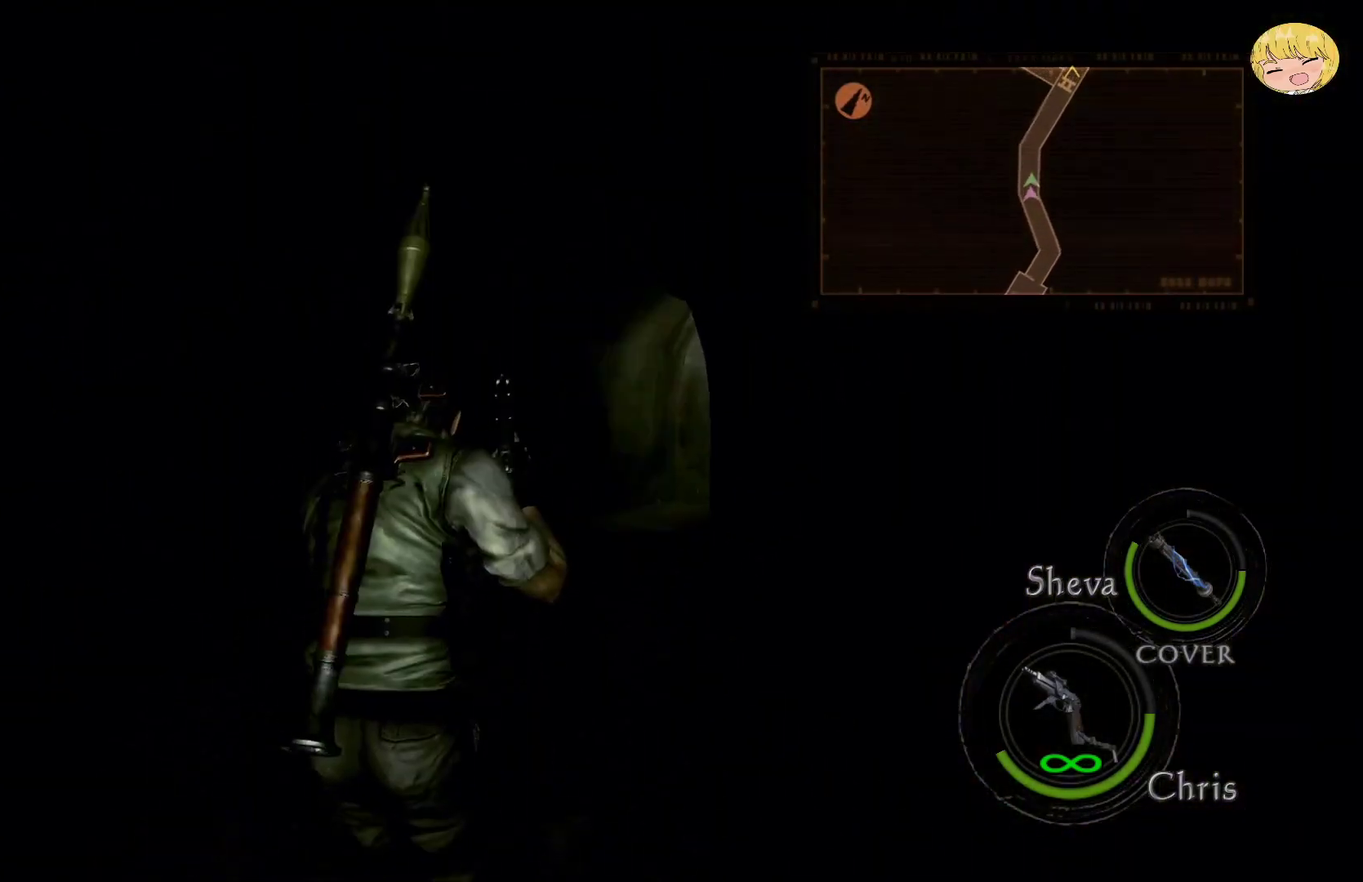
{"buttons": ["CROSS"], "left_stick": "up", "right_stick": "center", "events": []}
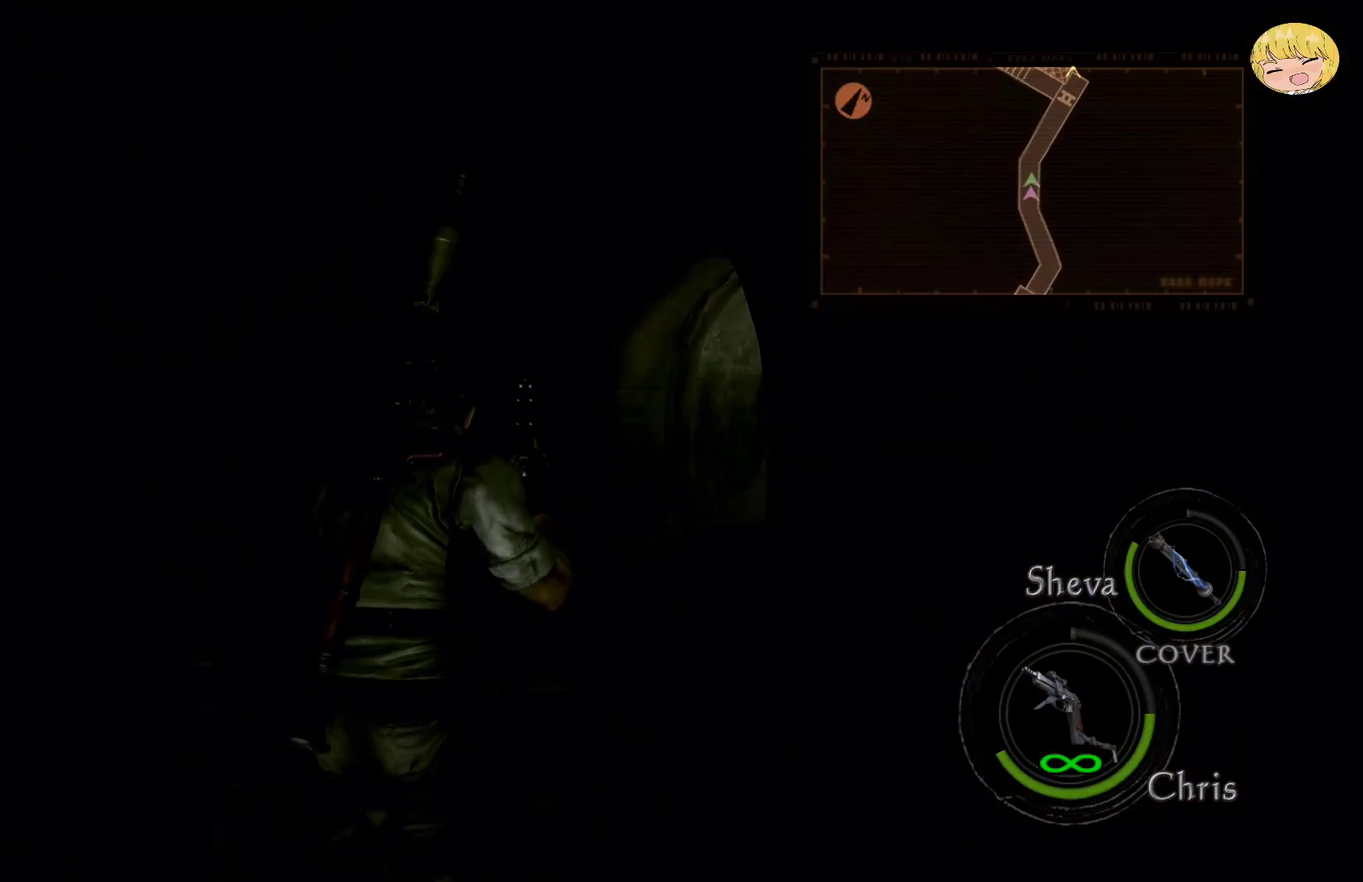
{"buttons": ["CROSS"], "left_stick": "up-right", "right_stick": "center", "events": [[183, "left_stick", "up-right"]]}
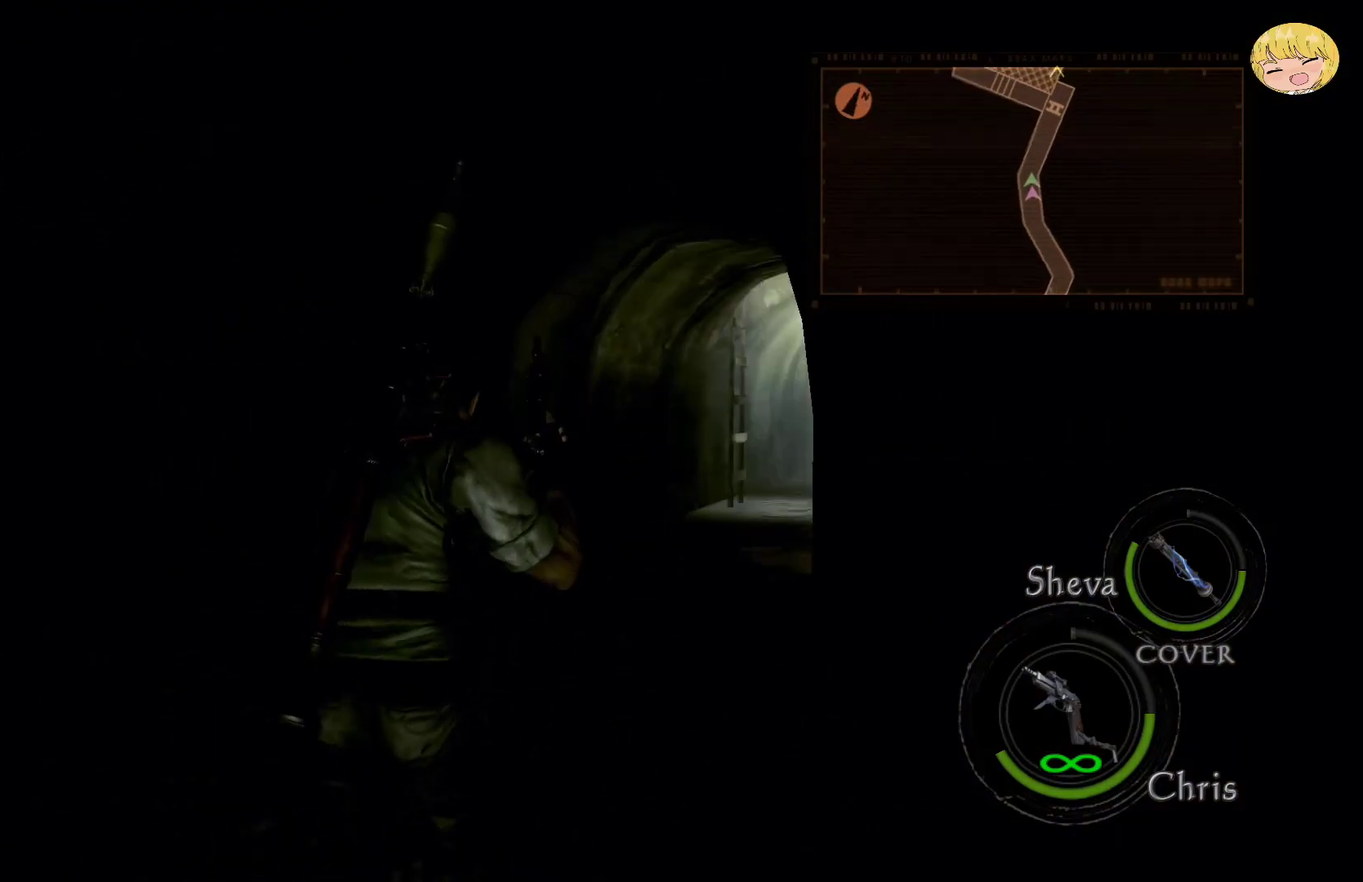
{"buttons": ["CROSS"], "left_stick": "up-right", "right_stick": "center", "events": []}
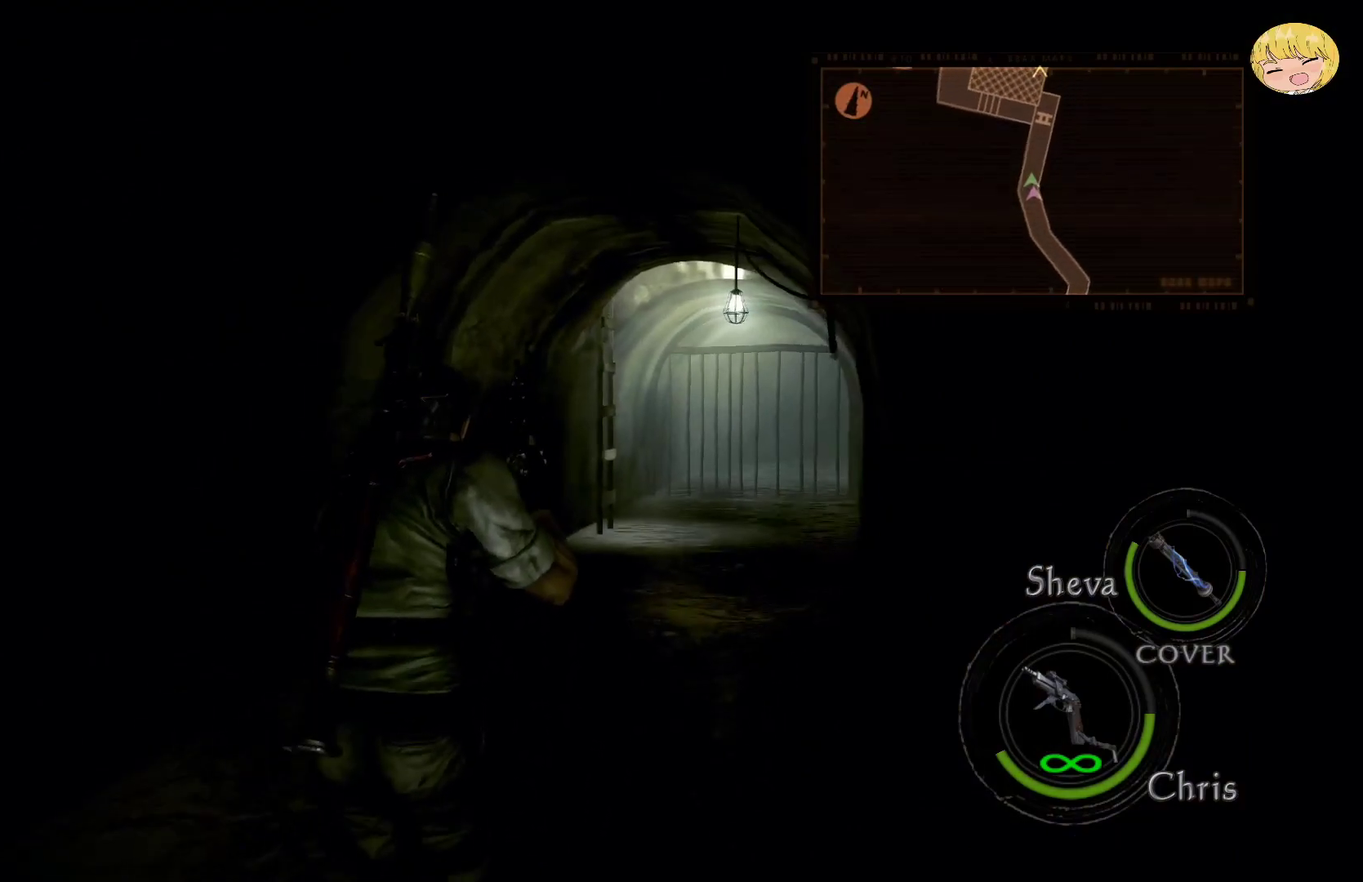
{"buttons": ["CROSS"], "left_stick": "up", "right_stick": "center", "events": [[483, "left_stick", "up"]]}
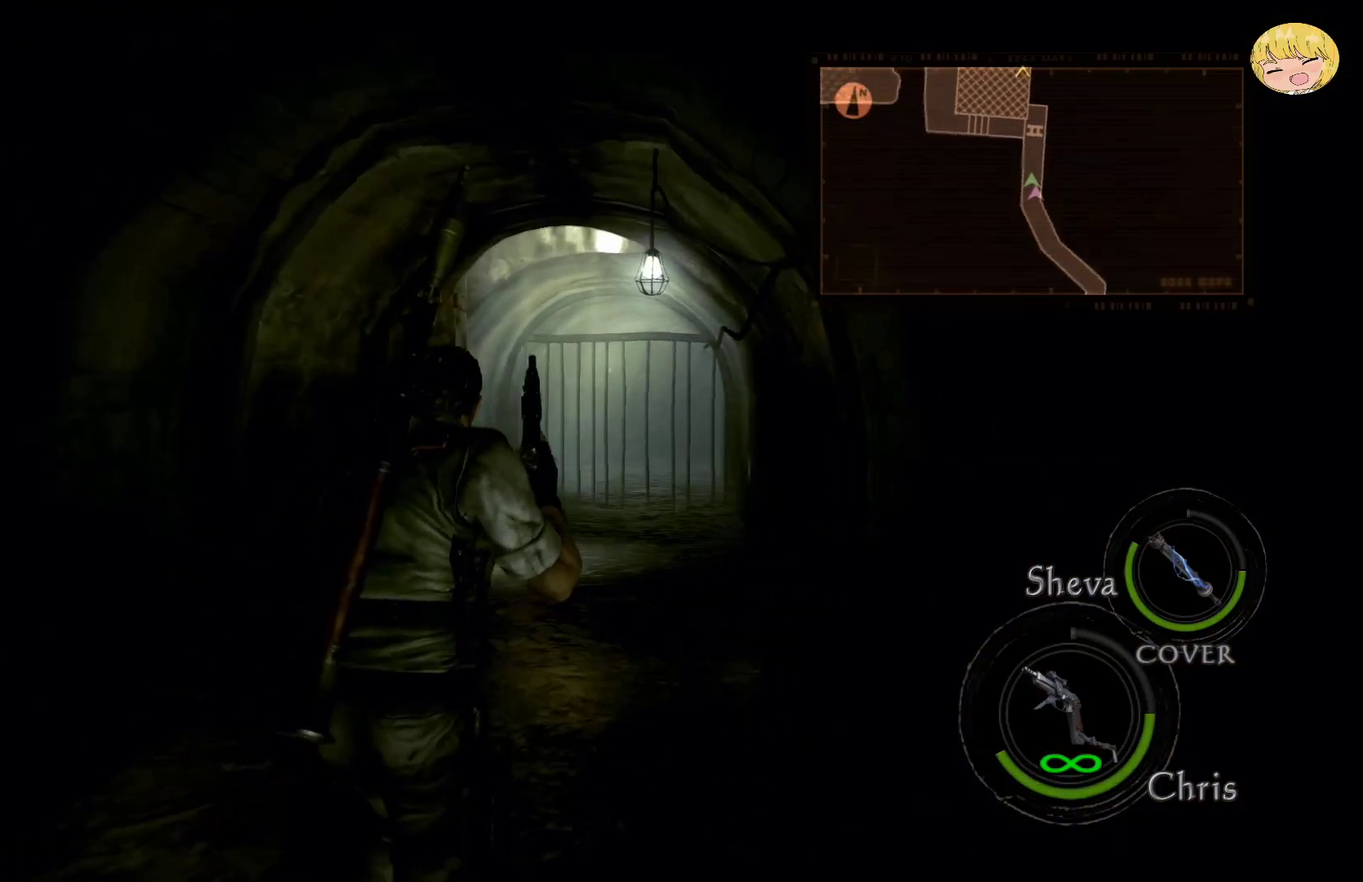
{"buttons": ["CROSS"], "left_stick": "up", "right_stick": "center", "events": []}
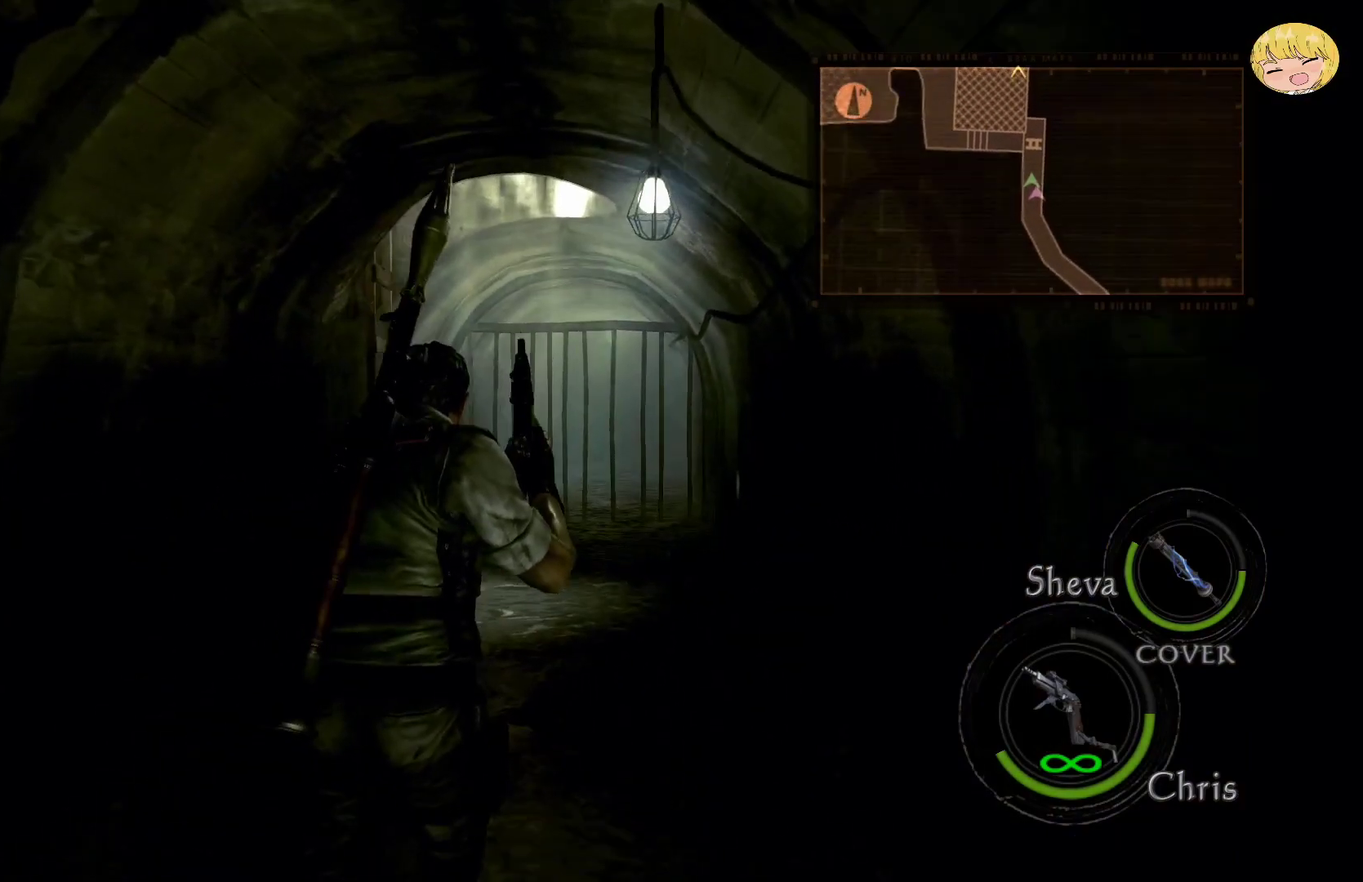
{"buttons": ["CROSS"], "left_stick": "up", "right_stick": "center", "events": []}
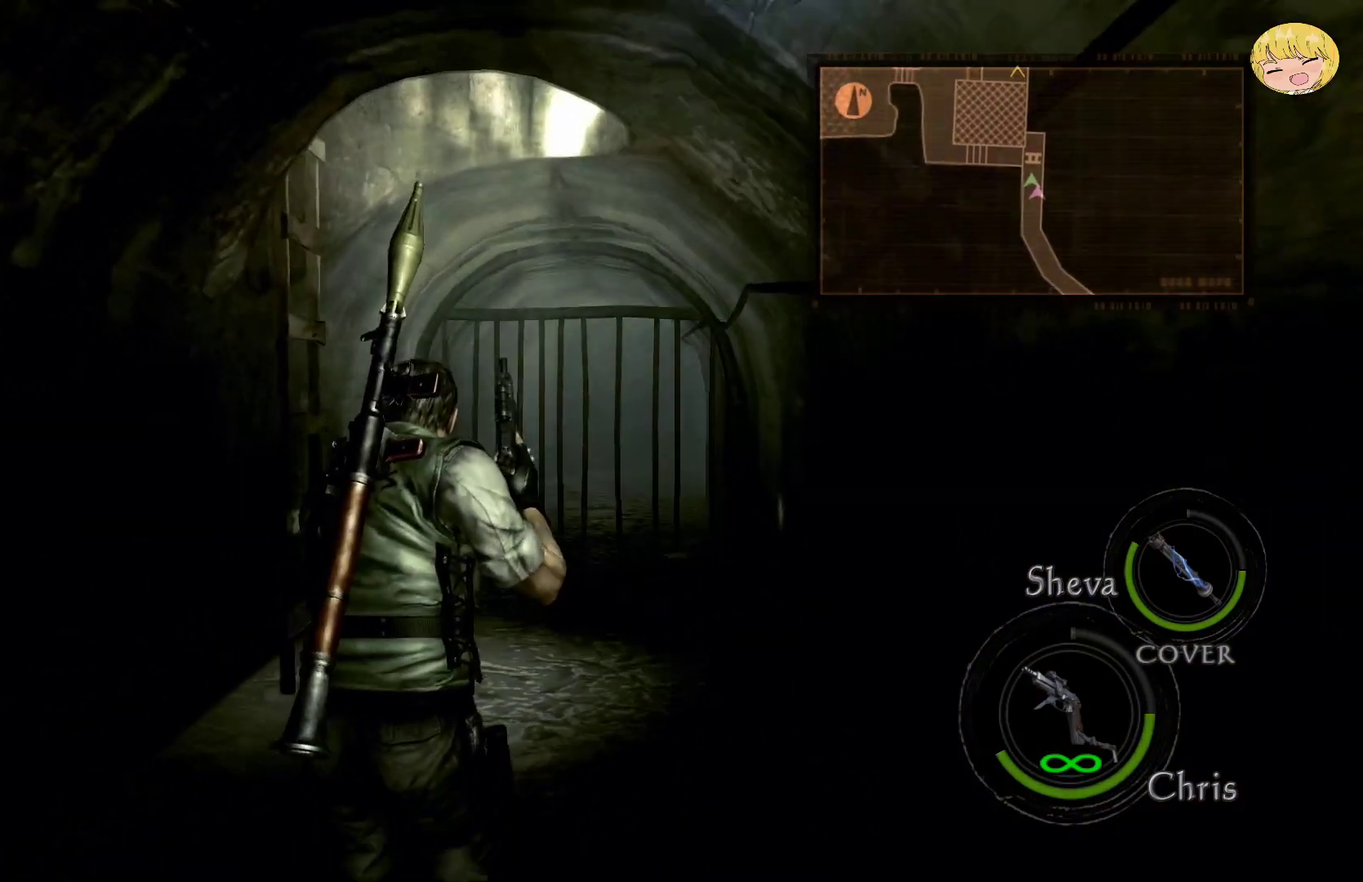
{"buttons": ["CROSS"], "left_stick": "up-left", "right_stick": "center", "events": [[250, "left_stick", "up-left"]]}
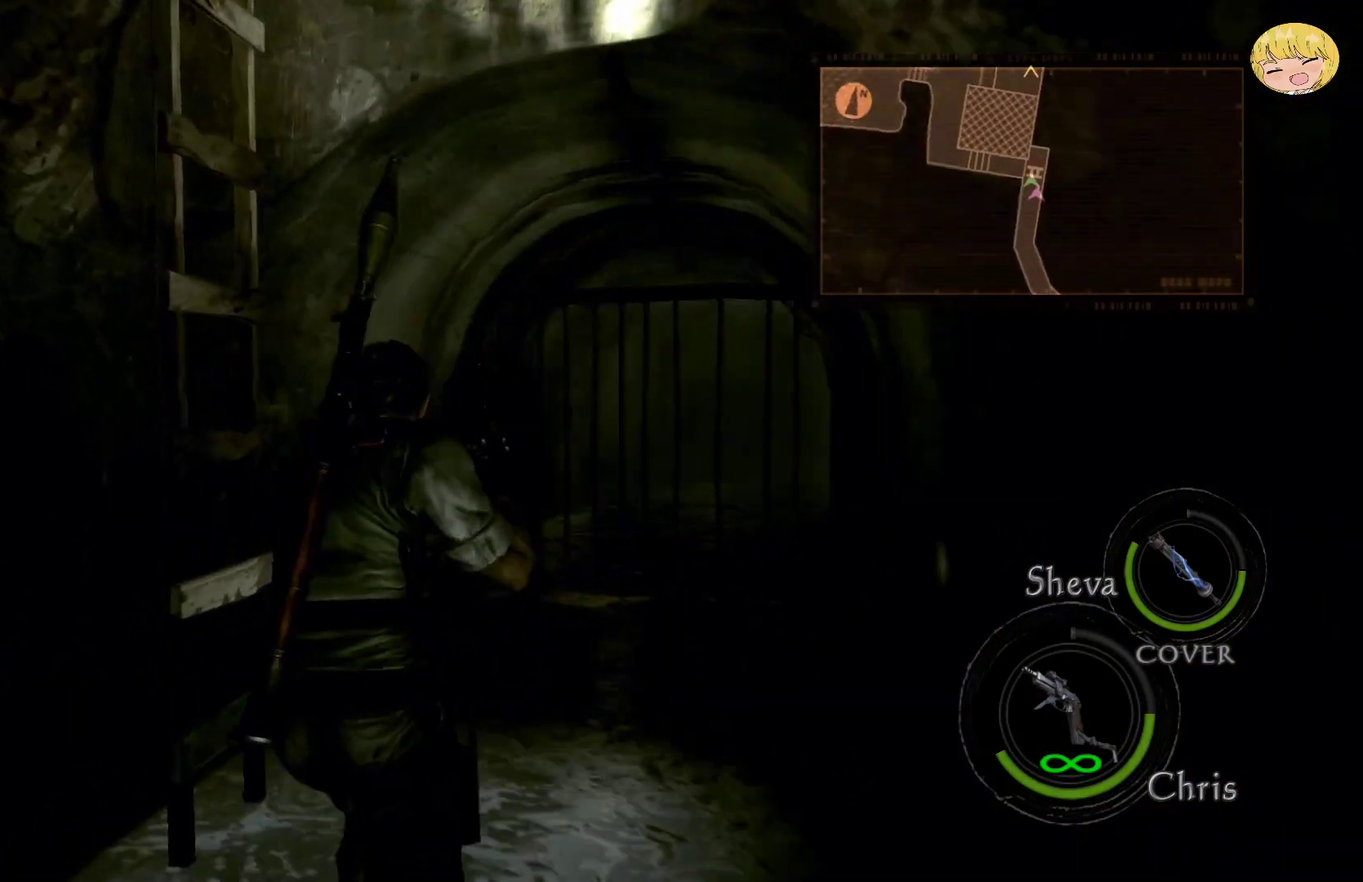
{"buttons": [], "left_stick": "up-left", "right_stick": "center", "events": [[233, "SQUARE", "down"], [267, "CROSS", "up"], [500, "SQUARE", "up"]]}
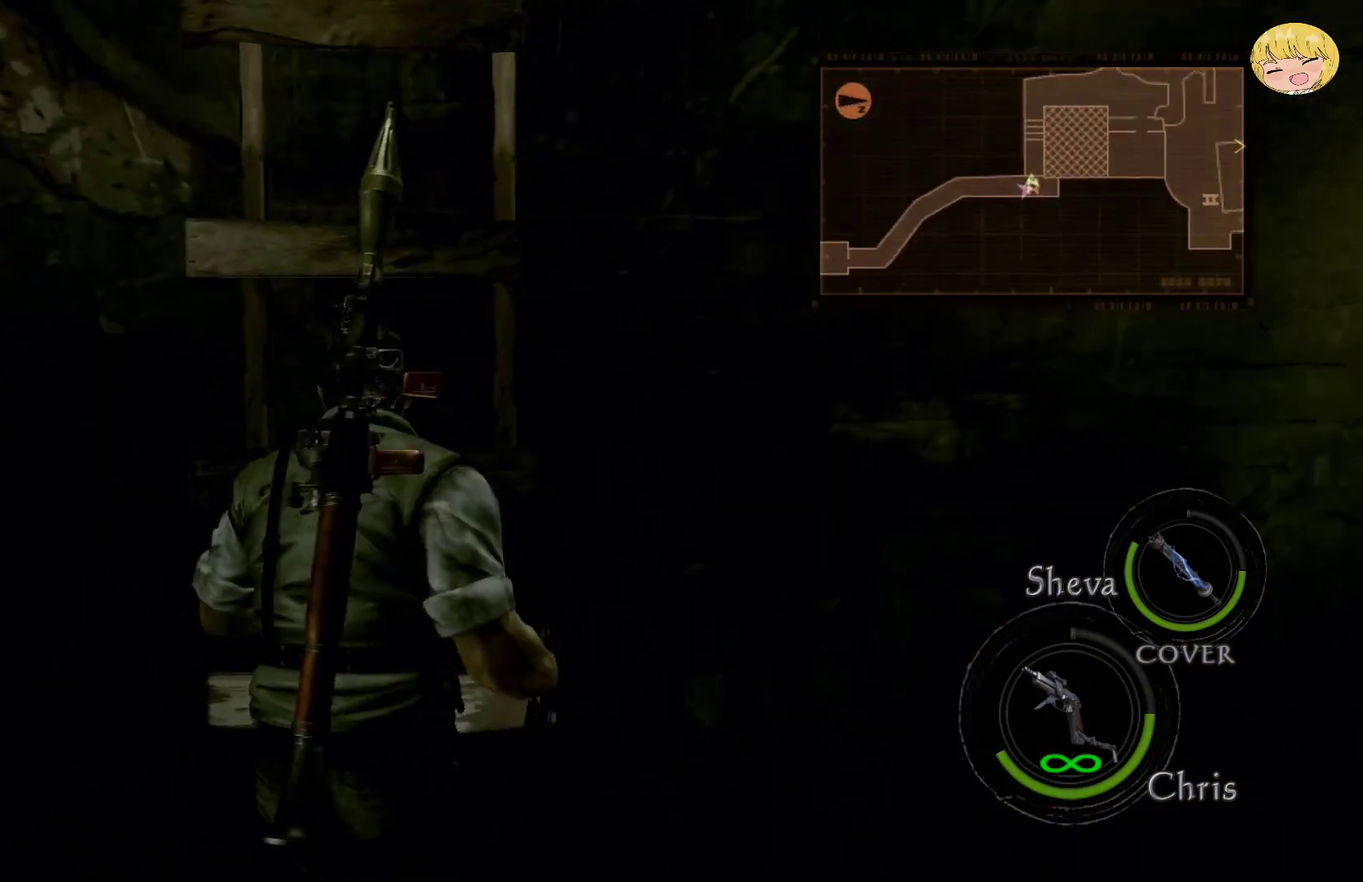
{"buttons": [], "left_stick": "up", "right_stick": "center", "events": [[67, "left_stick", "center"], [317, "left_stick", "up"]]}
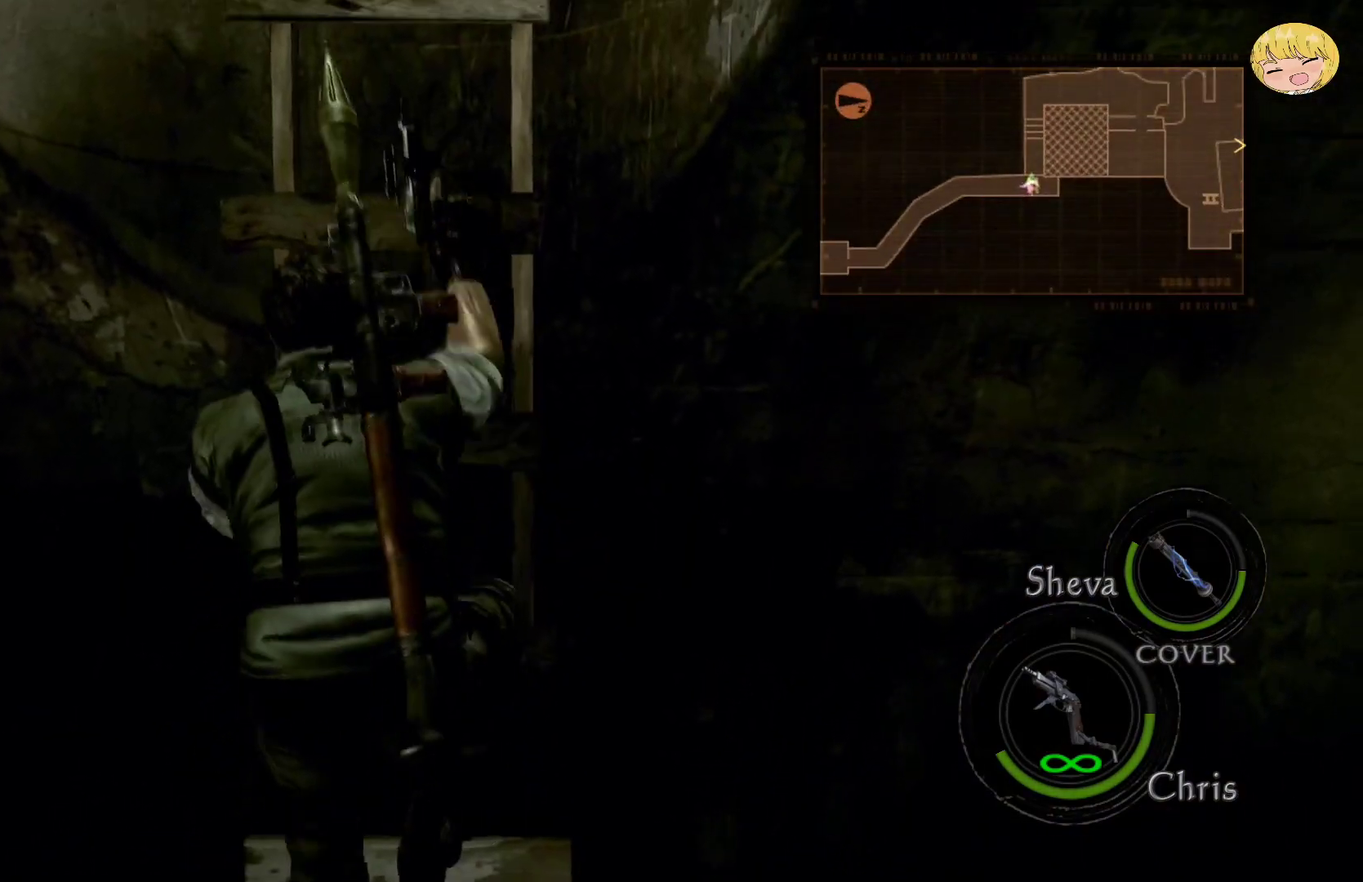
{"buttons": [], "left_stick": "up", "right_stick": "center", "events": []}
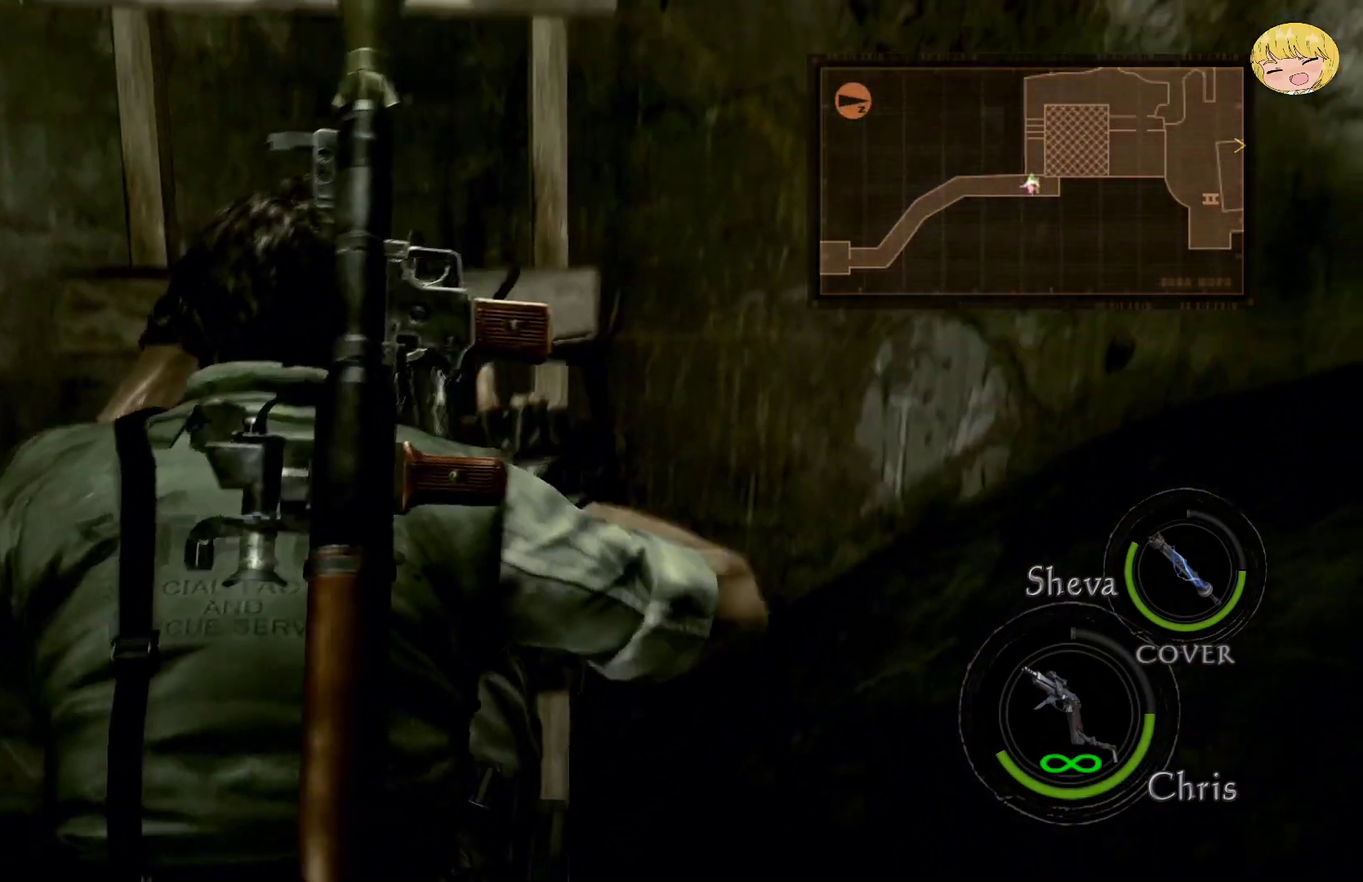
{"buttons": [], "left_stick": "up", "right_stick": "center", "events": []}
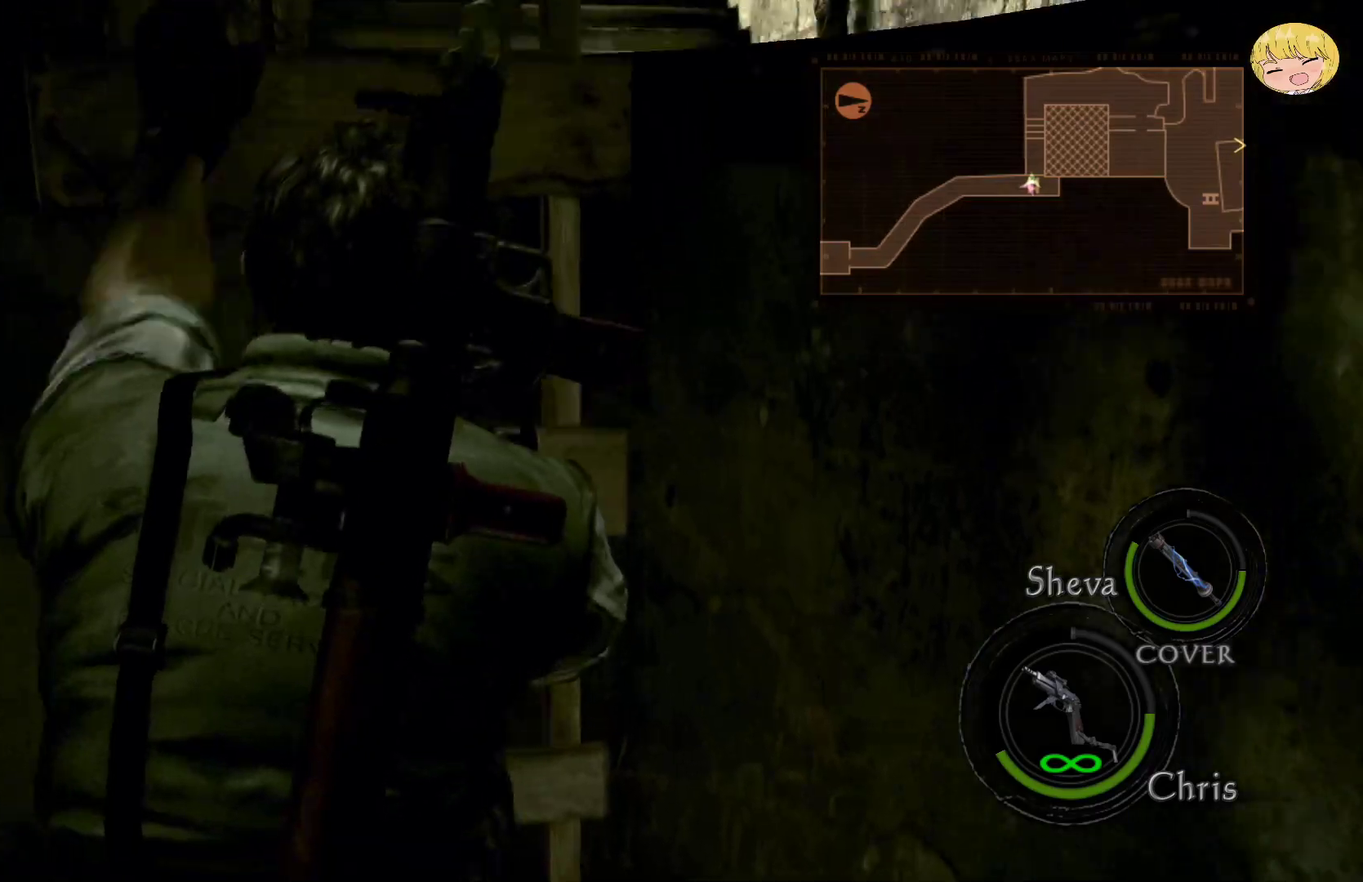
{"buttons": [], "left_stick": "up", "right_stick": "center", "events": []}
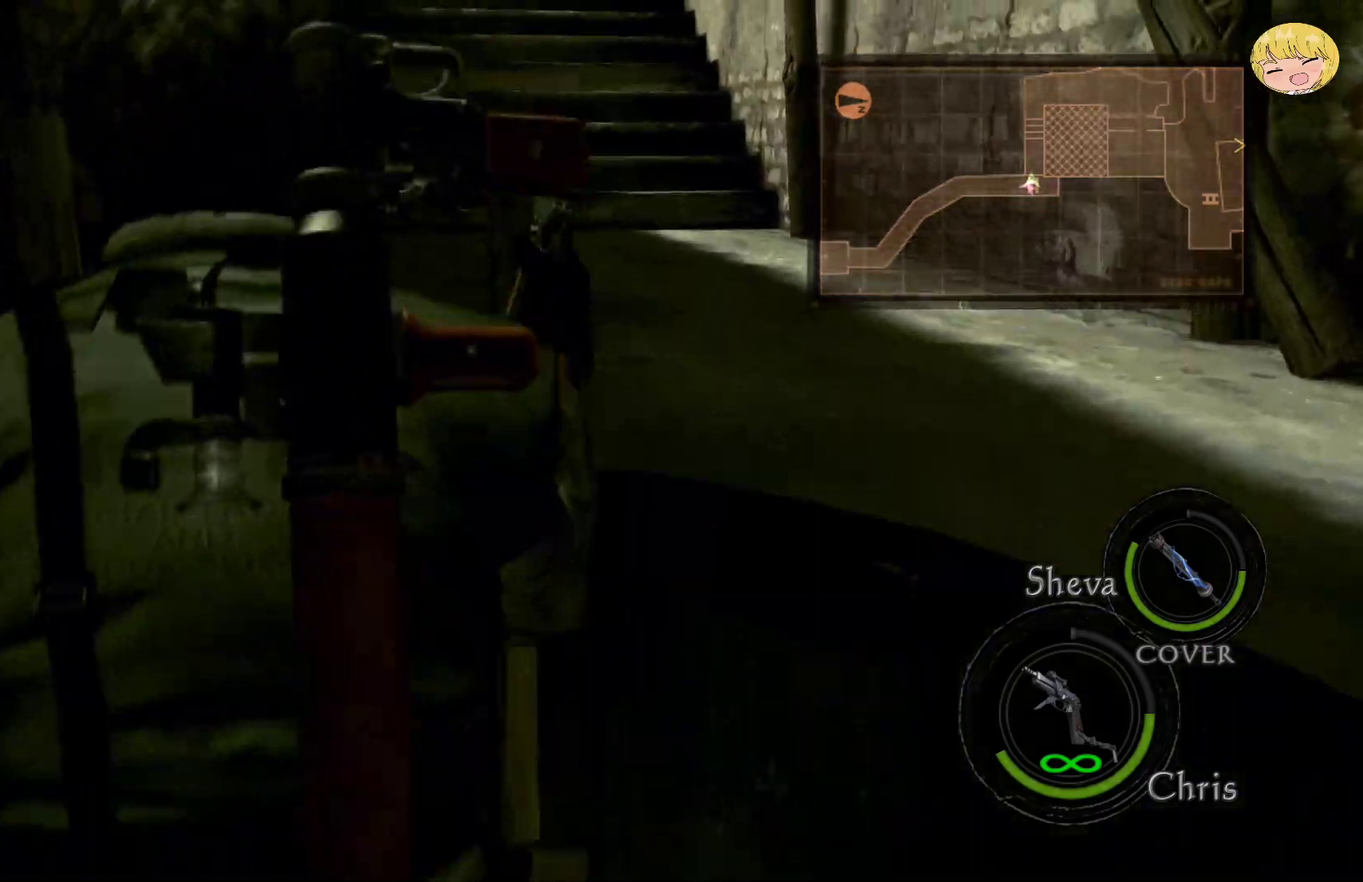
{"buttons": [], "left_stick": "up", "right_stick": "center", "events": []}
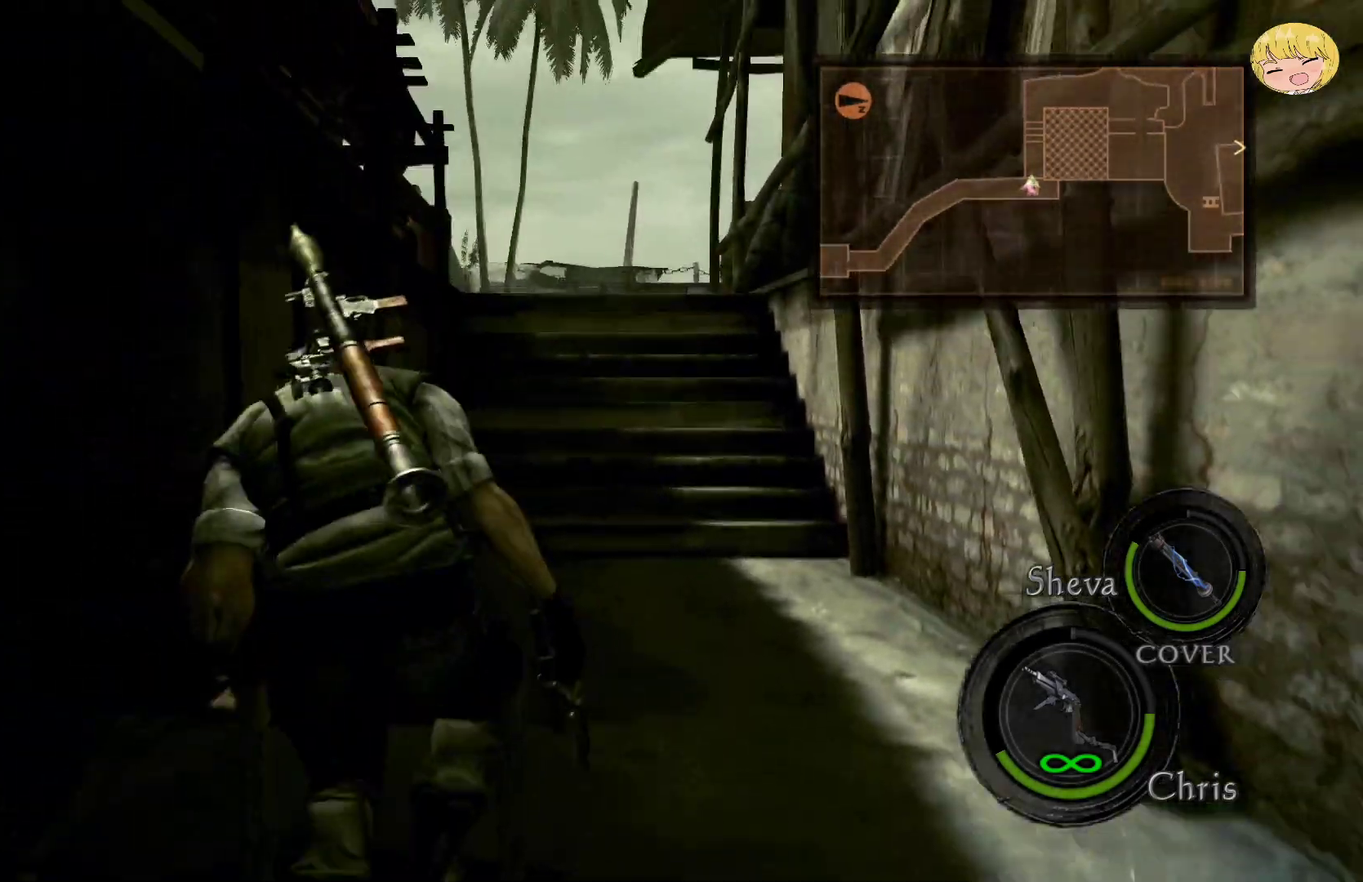
{"buttons": ["CROSS"], "left_stick": "up", "right_stick": "center", "events": [[400, "CROSS", "down"]]}
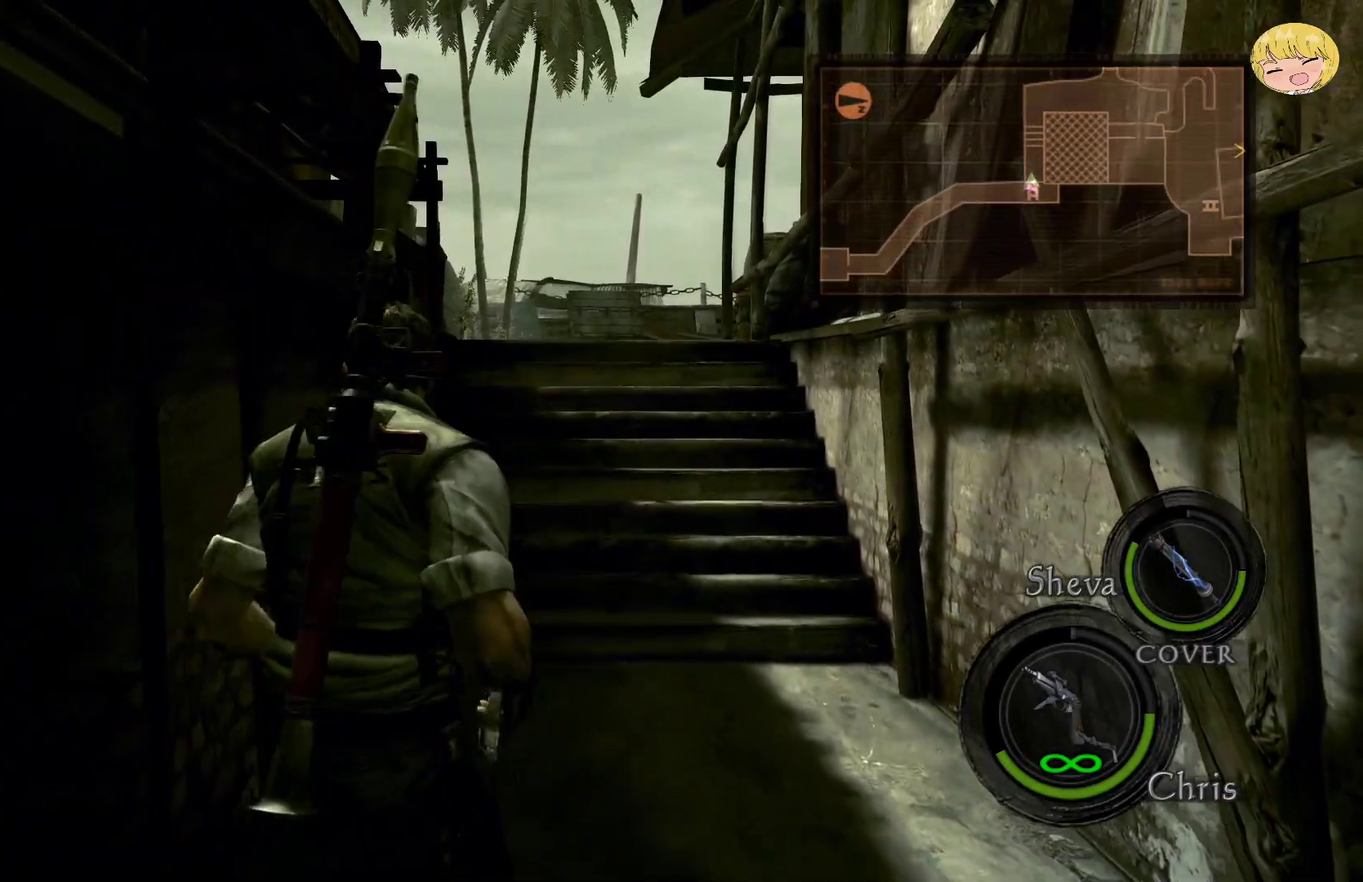
{"buttons": ["CROSS"], "left_stick": "up", "right_stick": "center", "events": []}
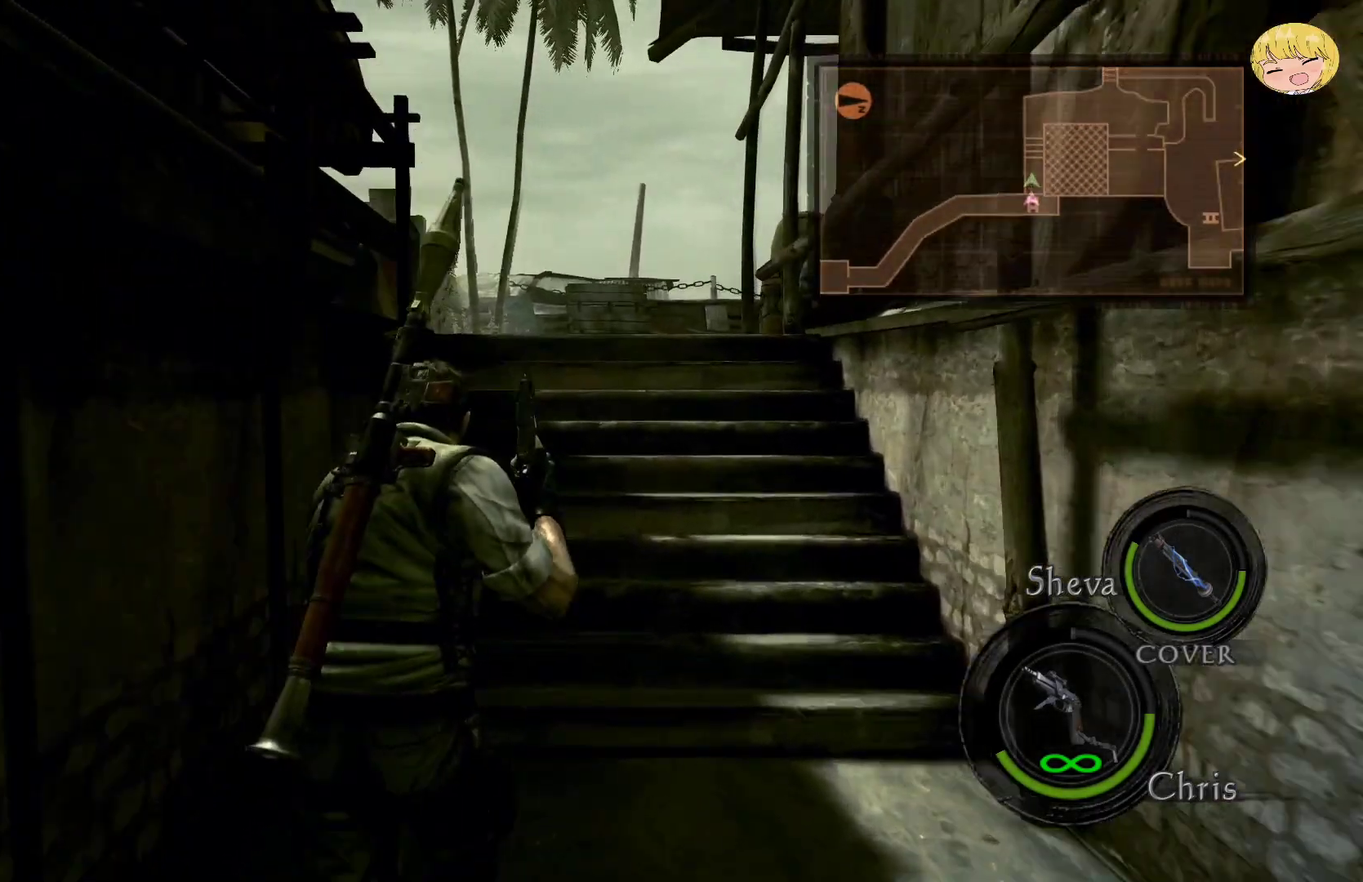
{"buttons": ["CROSS"], "left_stick": "up", "right_stick": "center", "events": []}
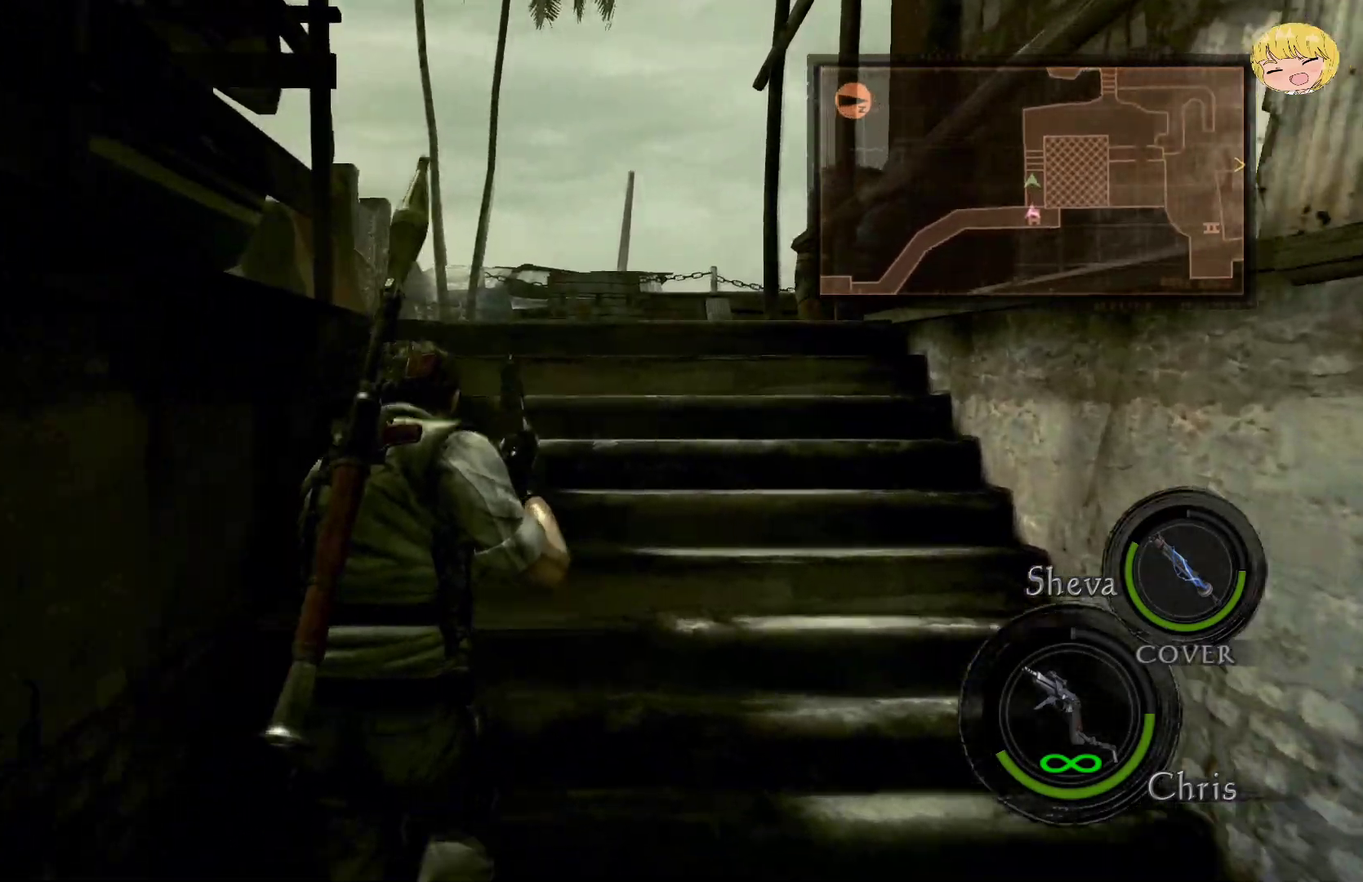
{"buttons": ["CROSS"], "left_stick": "up", "right_stick": "center", "events": []}
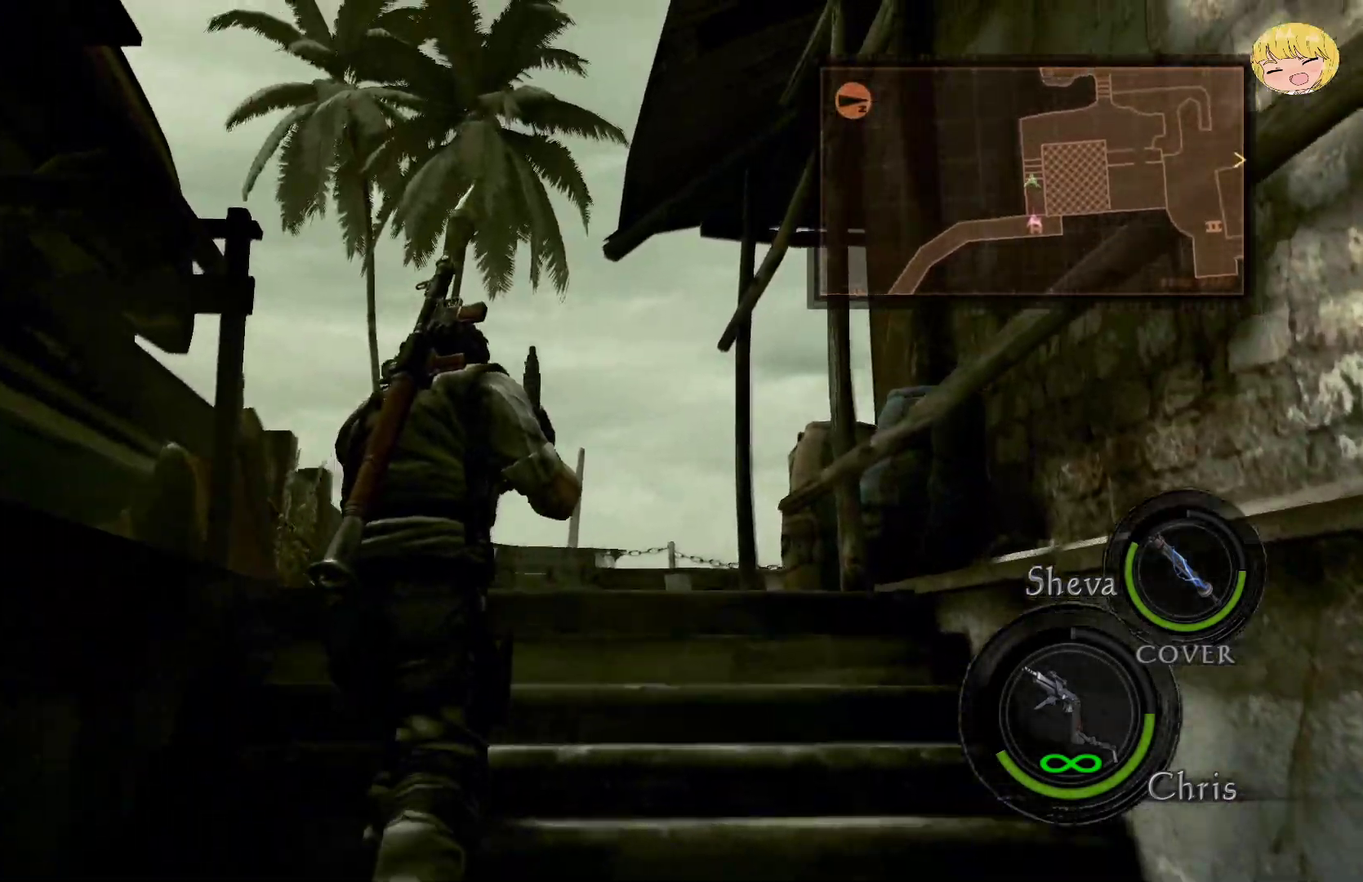
{"buttons": ["CROSS"], "left_stick": "up", "right_stick": "center", "events": [[167, "left_stick", "down-left"], [233, "left_stick", "up"]]}
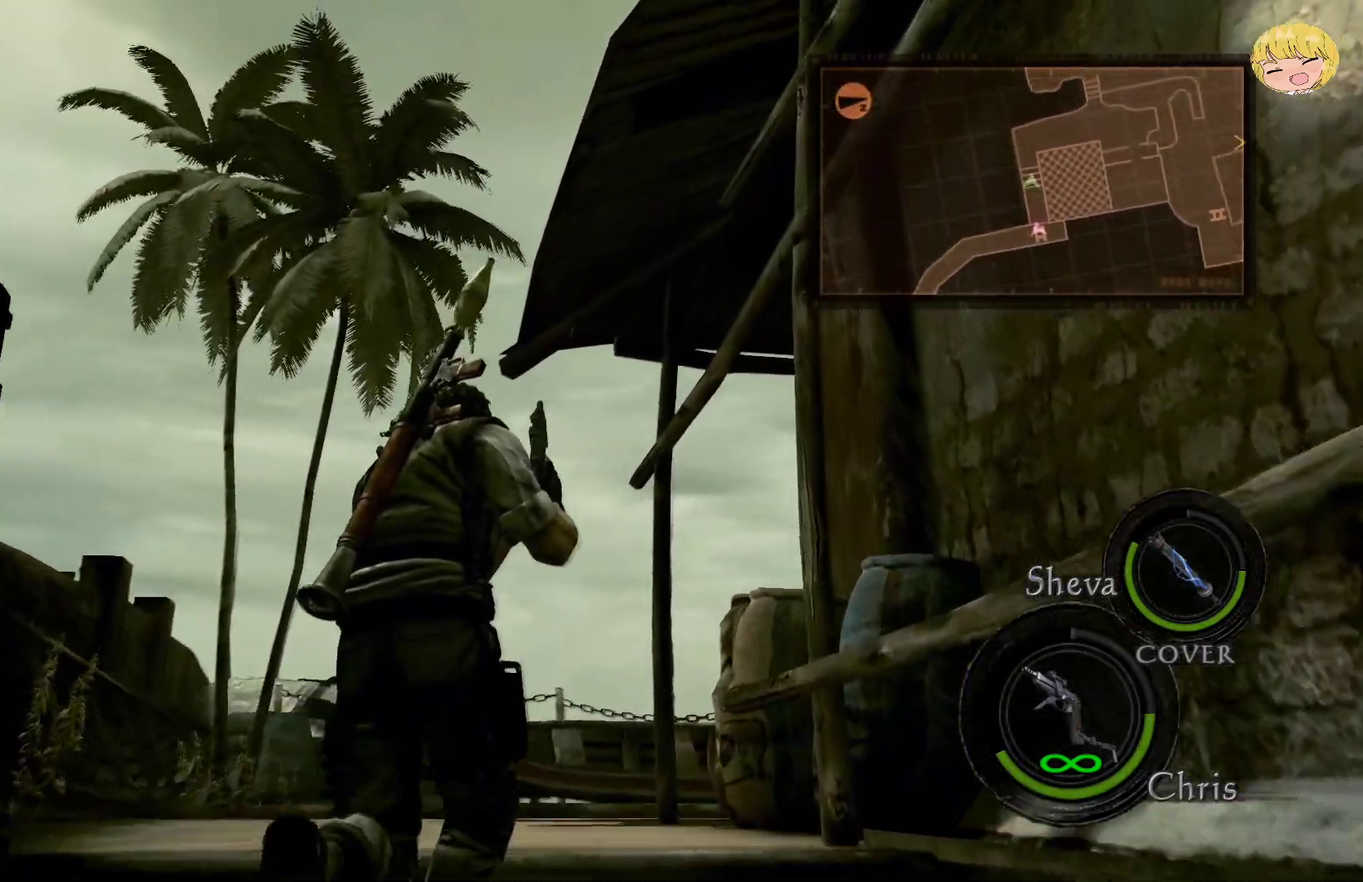
{"buttons": ["CROSS"], "left_stick": "up", "right_stick": "center", "events": []}